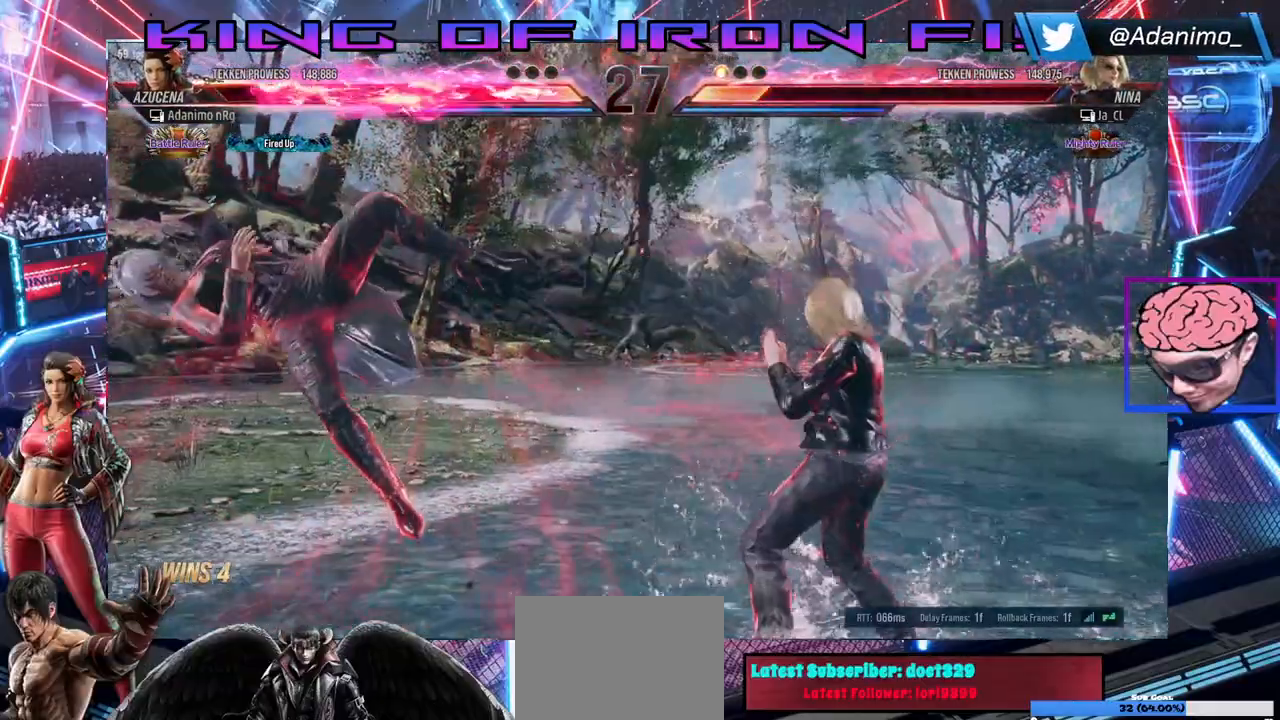
Gameplay with a controller (PlayStation layout); each line is a JSON object with the inputs held at the frame after it (dt_ms = milliseconds from this image to that frame). "events" lists button and stick changes between this image and that frame as [ms after this image, input, new state], when the widget could be followed in between.
{"dt_ms": 500, "buttons": ["DPAD_RIGHT"], "left_stick": "center", "right_stick": "center", "events": [[100, "DPAD_RIGHT", "down"]]}
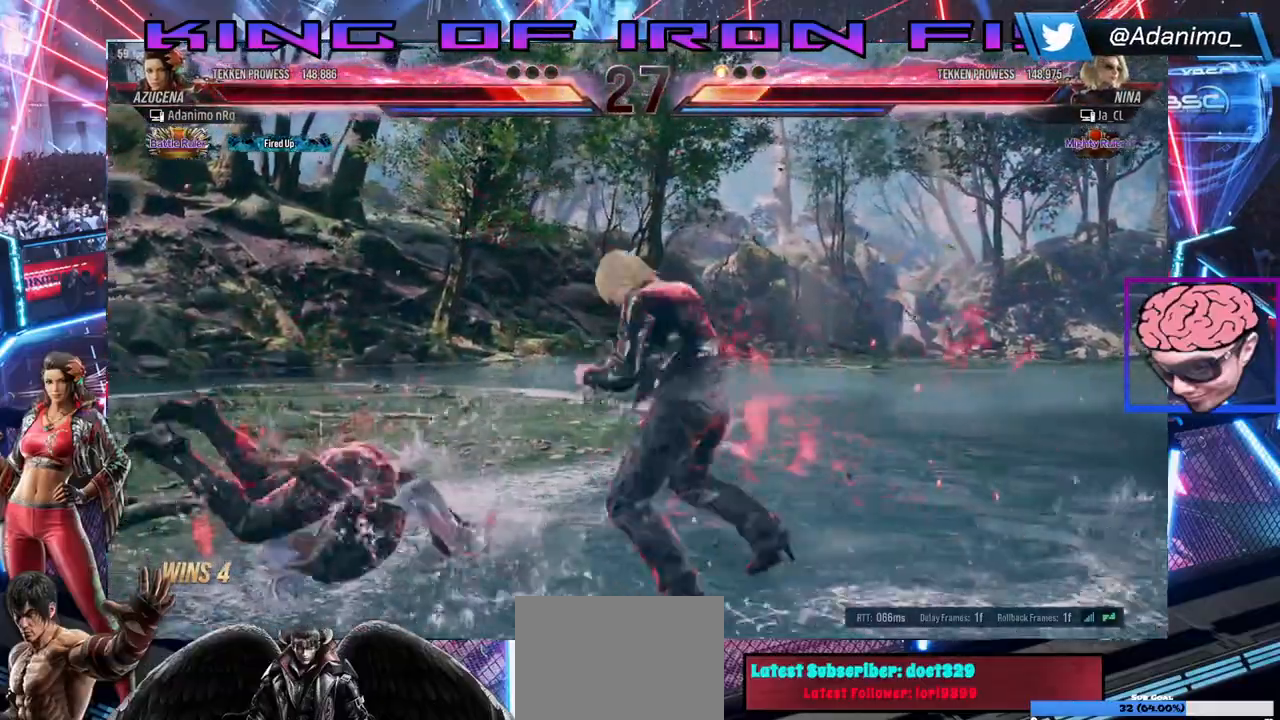
{"dt_ms": 500, "buttons": ["DPAD_LEFT"], "left_stick": "center", "right_stick": "center"}
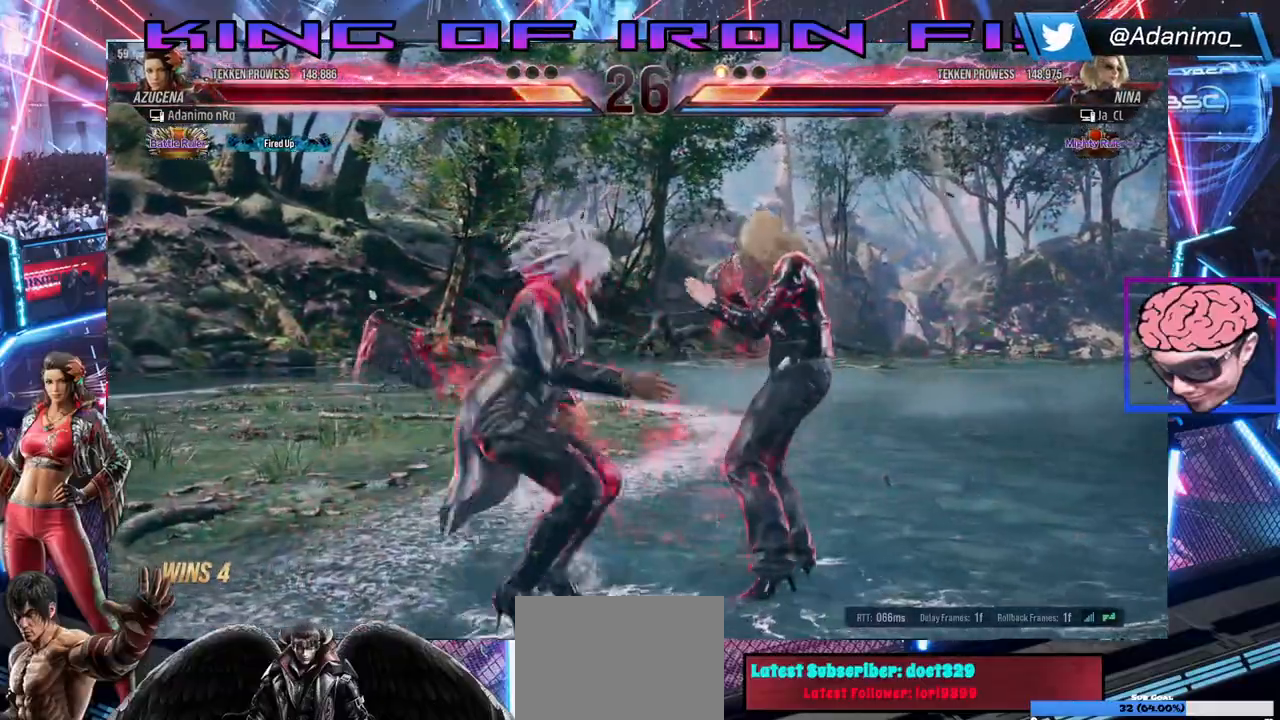
{"dt_ms": 1000, "buttons": [], "left_stick": "center", "right_stick": "center"}
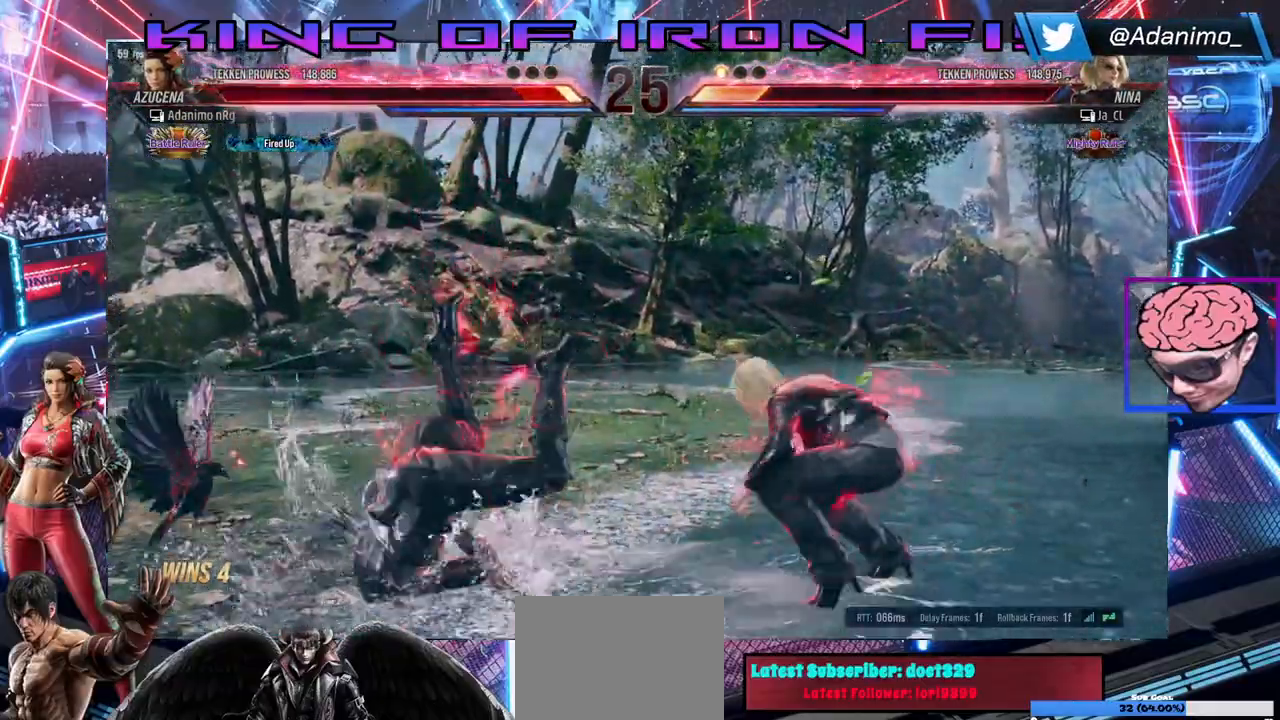
{"dt_ms": 500, "buttons": ["DPAD_LEFT"], "left_stick": "center", "right_stick": "center", "events": [[333, "DPAD_UP", "down"], [383, "DPAD_UP", "up"], [433, "DPAD_LEFT", "down"]]}
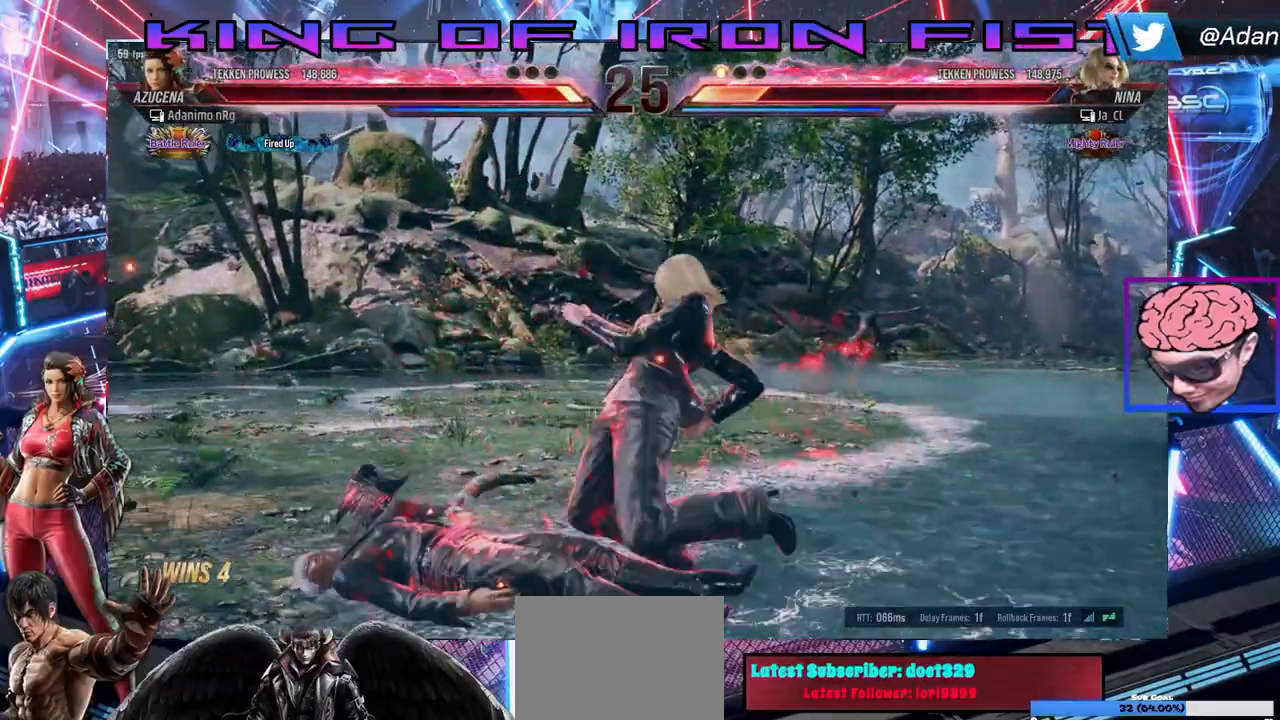
{"dt_ms": 500, "buttons": [], "left_stick": "center", "right_stick": "center", "events": [[350, "DPAD_LEFT", "up"]]}
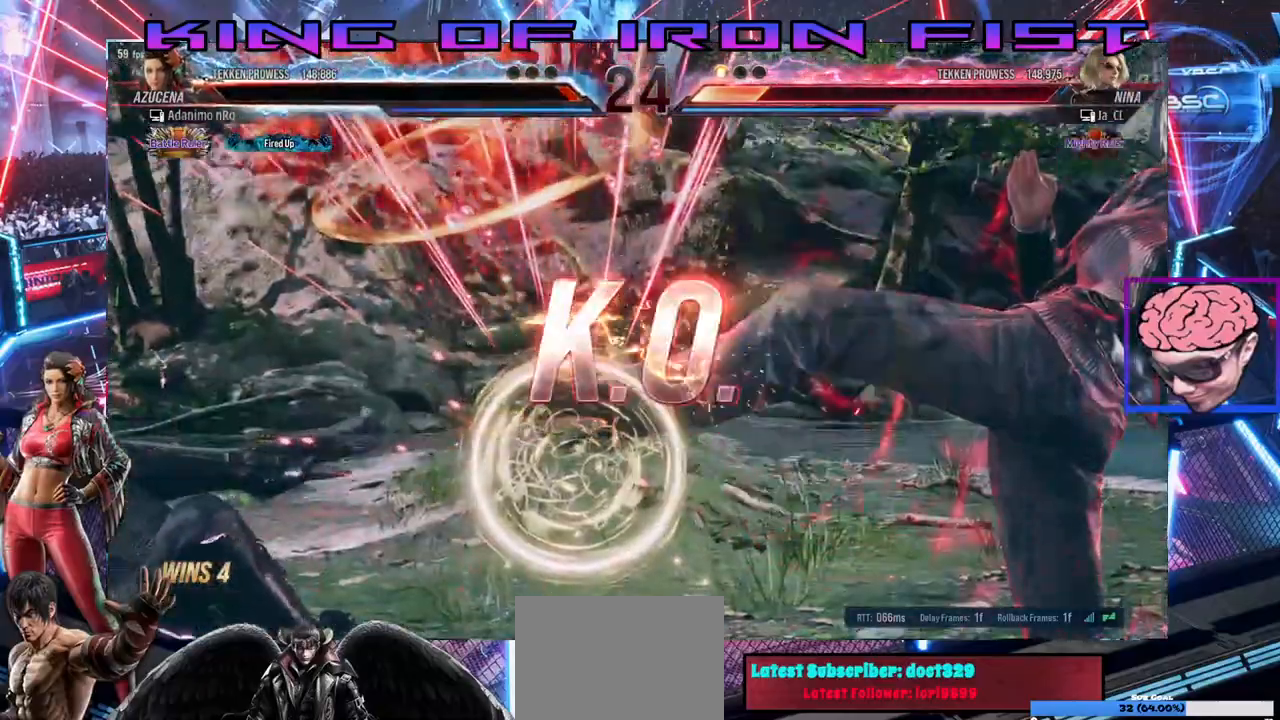
{"dt_ms": 500, "buttons": [], "left_stick": "center", "right_stick": "center", "events": []}
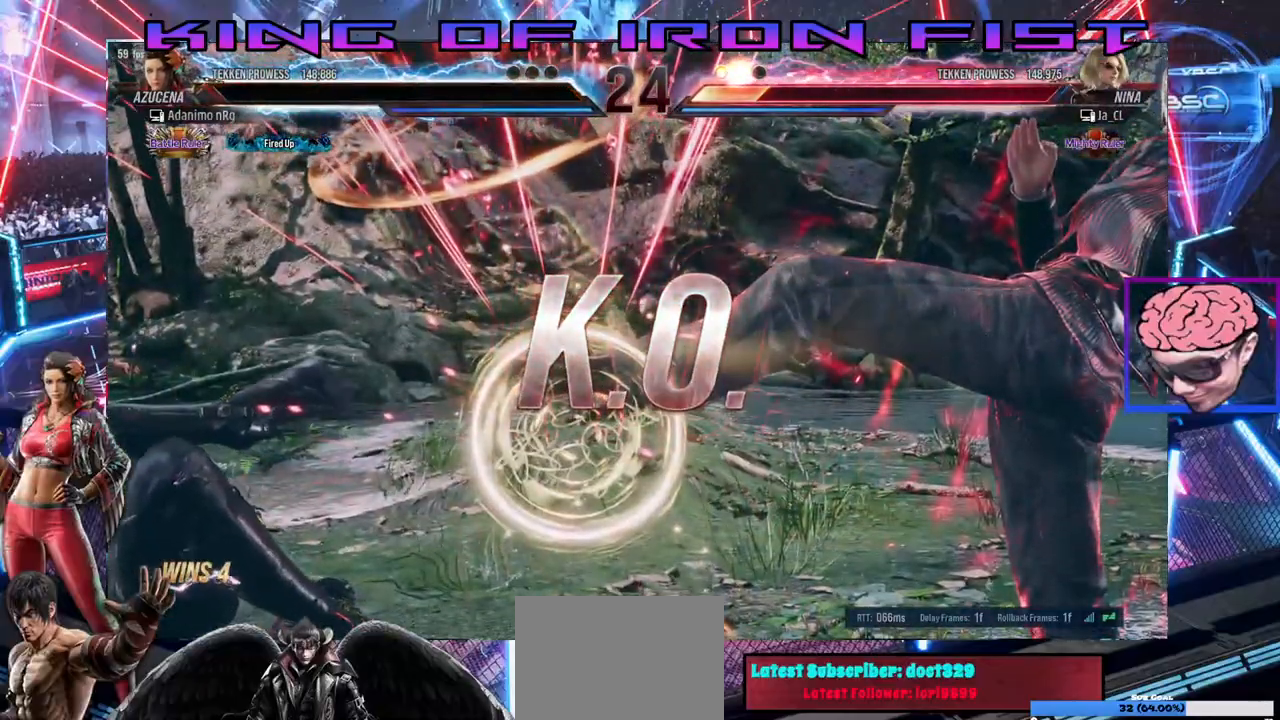
{"dt_ms": 500, "buttons": [], "left_stick": "center", "right_stick": "center", "events": []}
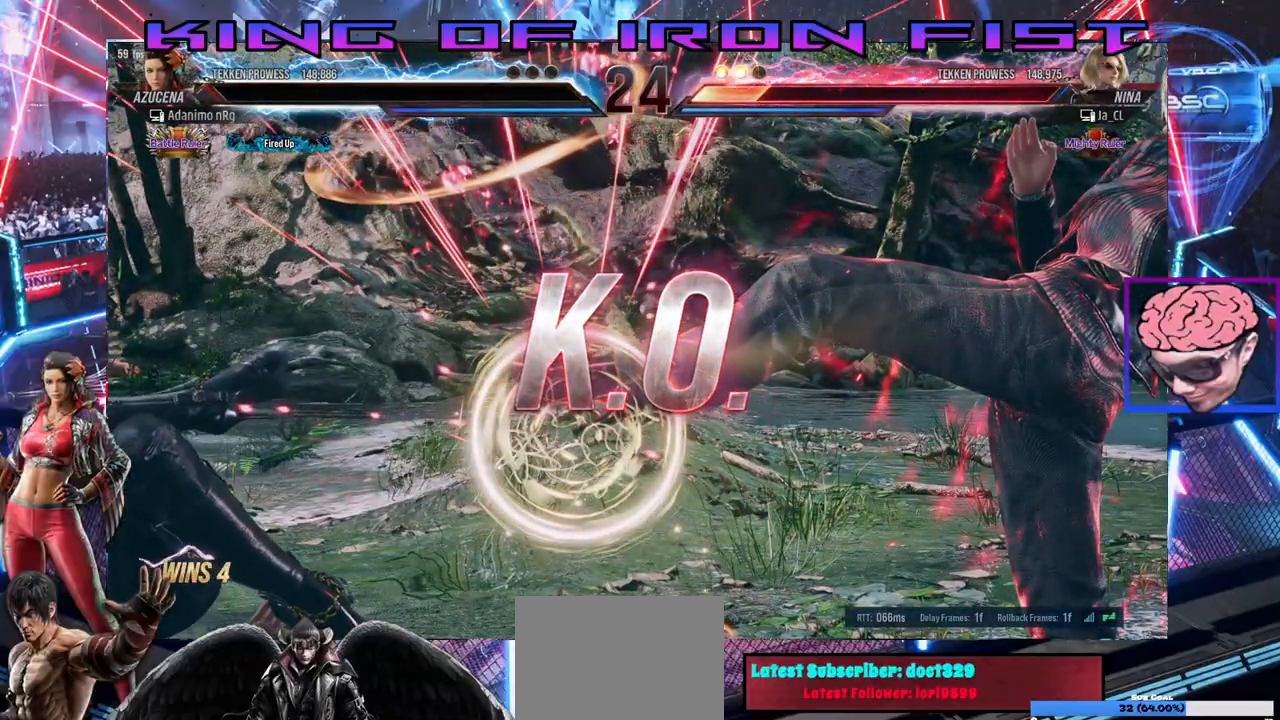
{"dt_ms": 500, "buttons": [], "left_stick": "center", "right_stick": "center", "events": []}
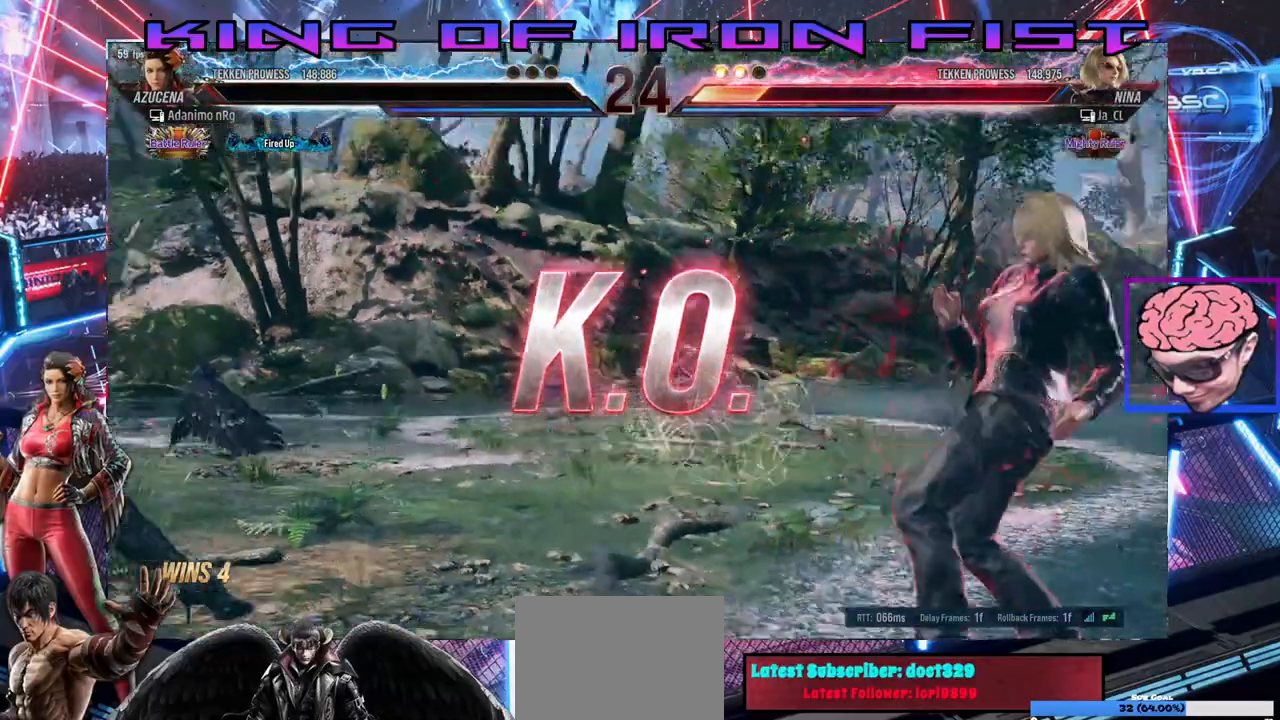
{"dt_ms": 500, "buttons": [], "left_stick": "center", "right_stick": "center", "events": []}
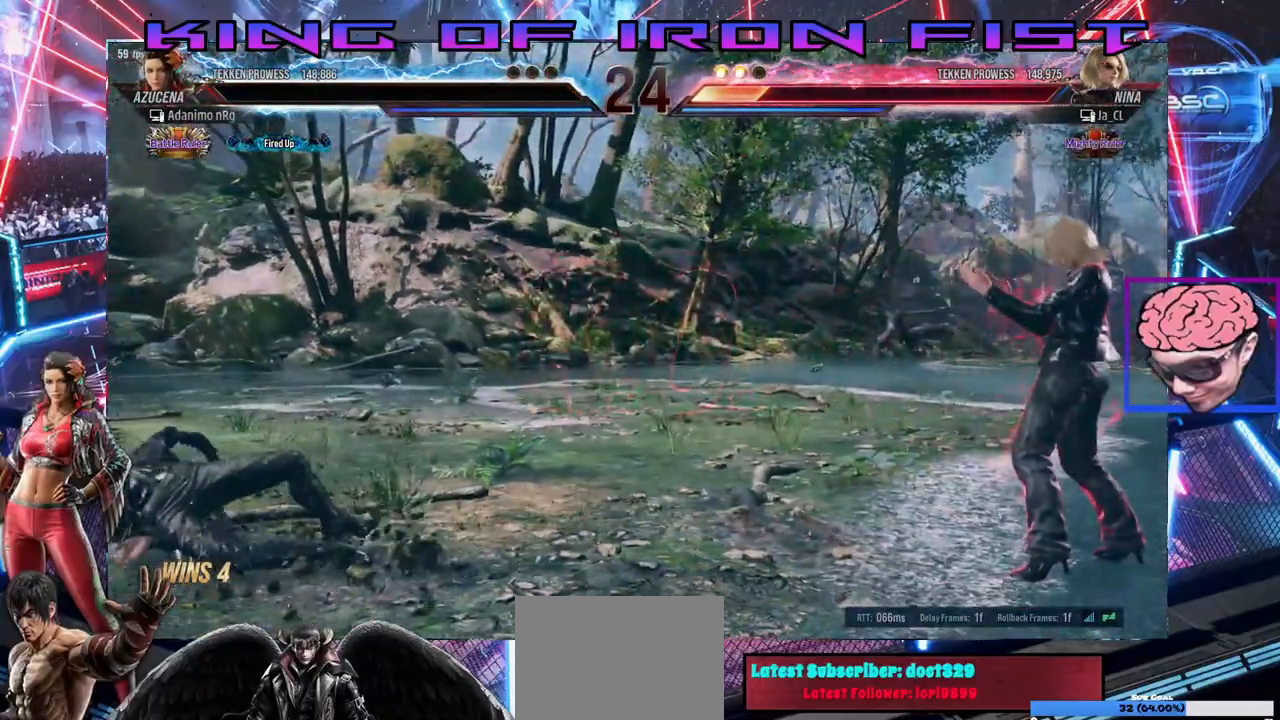
{"dt_ms": 500, "buttons": [], "left_stick": "center", "right_stick": "center", "events": []}
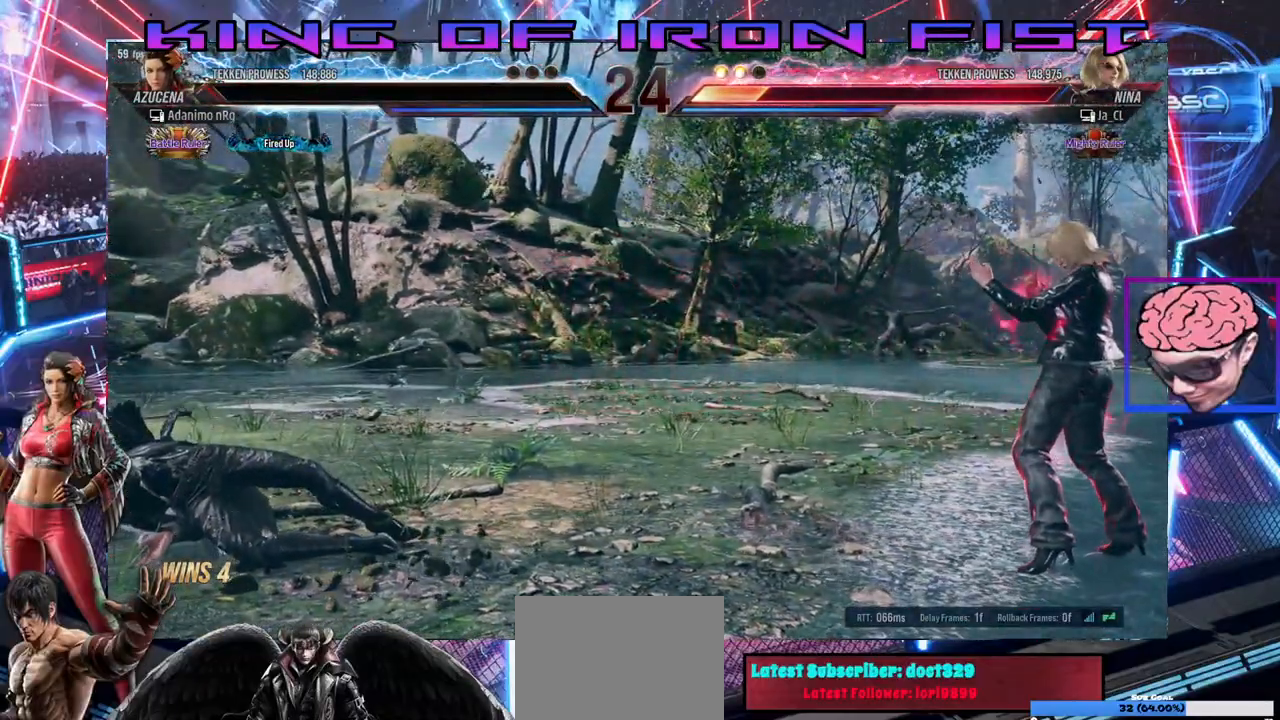
{"dt_ms": 500, "buttons": [], "left_stick": "center", "right_stick": "center", "events": []}
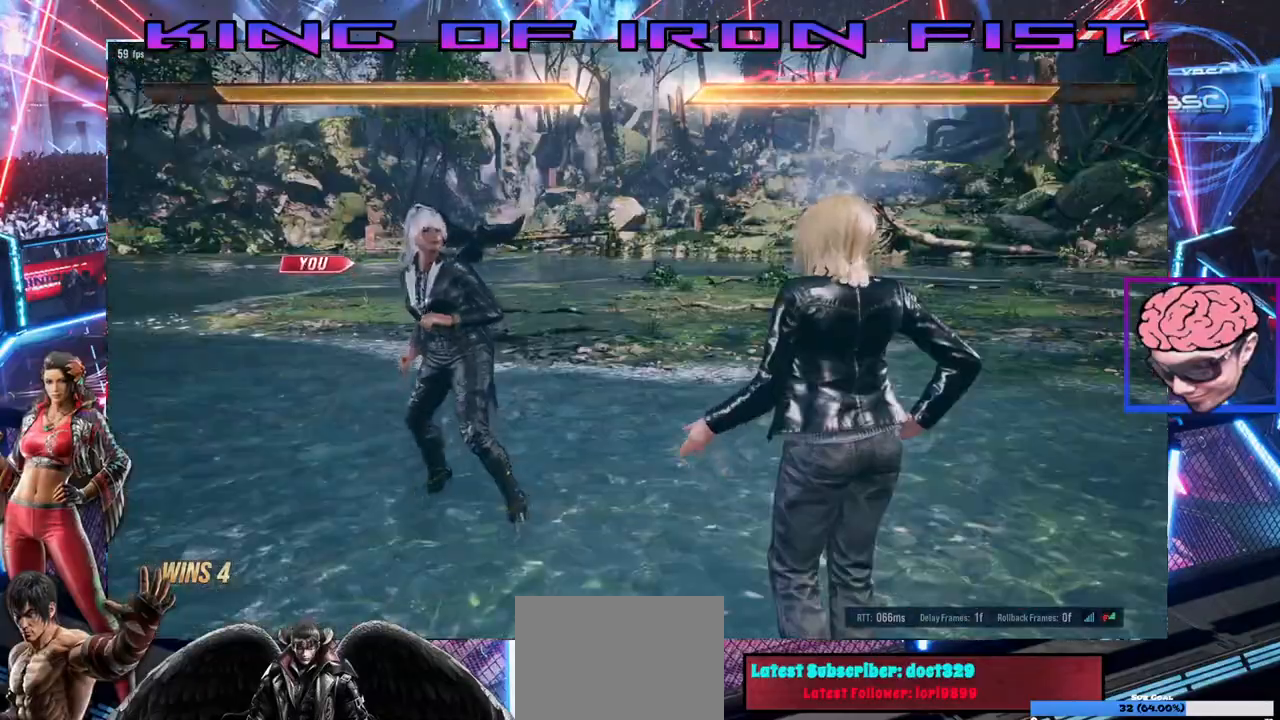
{"dt_ms": 500, "buttons": [], "left_stick": "center", "right_stick": "center", "events": []}
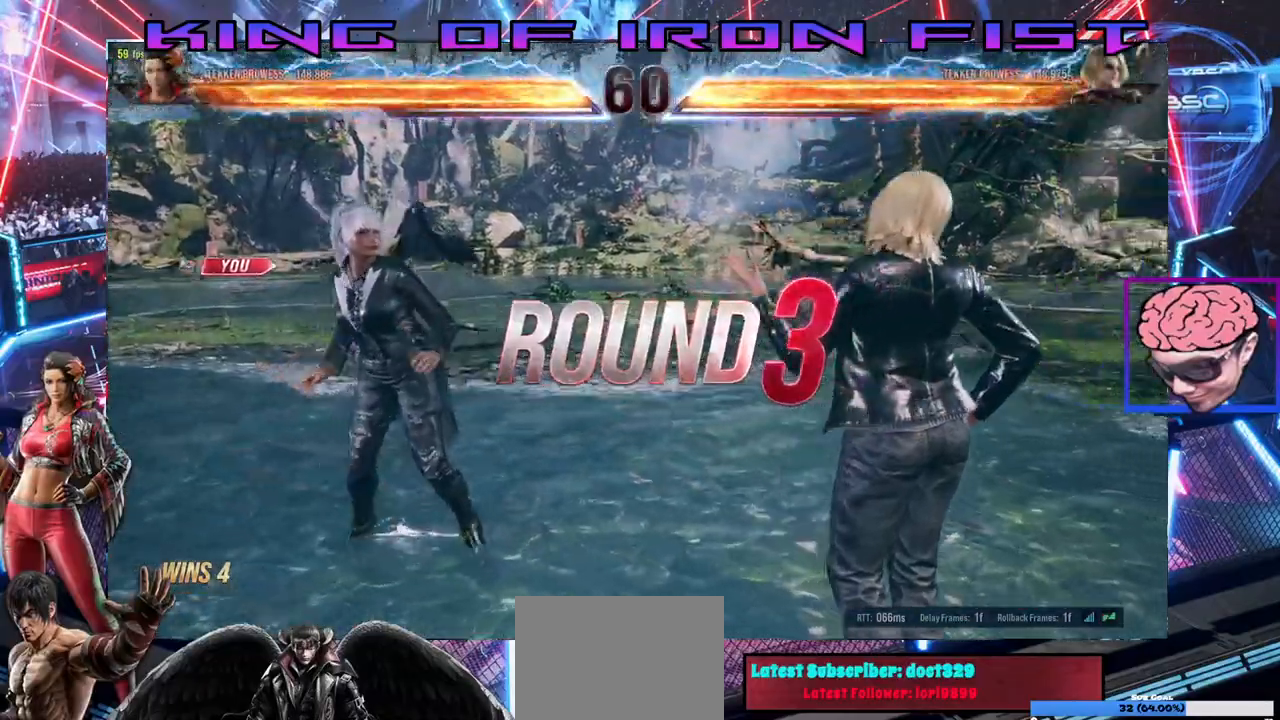
{"dt_ms": 500, "buttons": [], "left_stick": "center", "right_stick": "center", "events": [[367, "SQUARE", "down"], [383, "TRIANGLE", "down"], [500, "SQUARE", "up"], [500, "TRIANGLE", "up"]]}
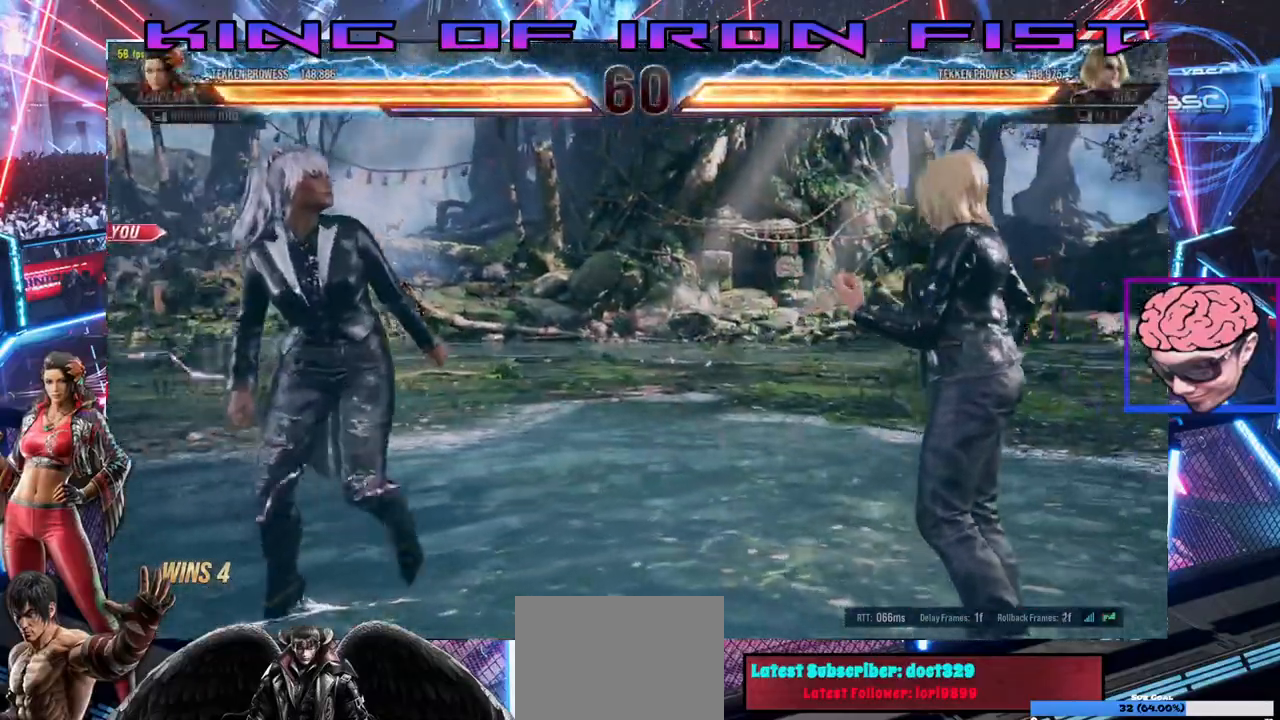
{"dt_ms": 500, "buttons": [], "left_stick": "center", "right_stick": "center", "events": [[167, "SQUARE", "down"], [217, "TRIANGLE", "down"], [300, "SQUARE", "up"], [333, "TRIANGLE", "up"]]}
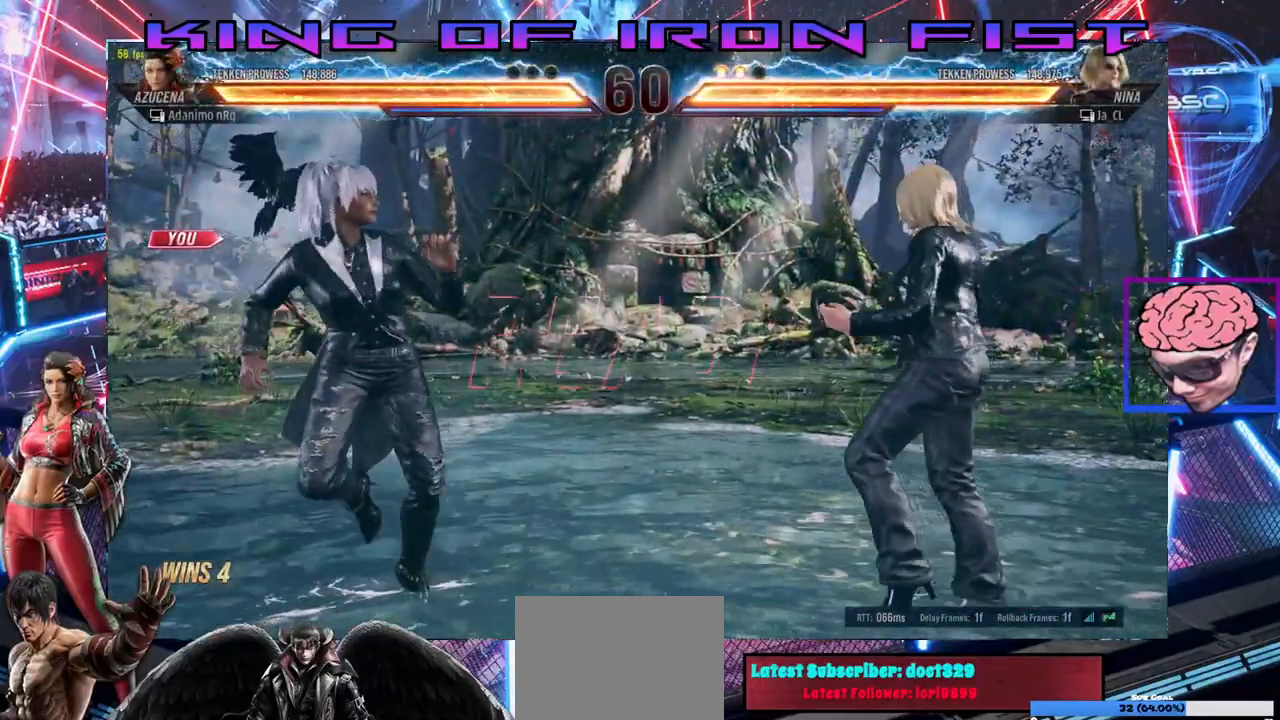
{"dt_ms": 500, "buttons": [], "left_stick": "center", "right_stick": "center", "events": []}
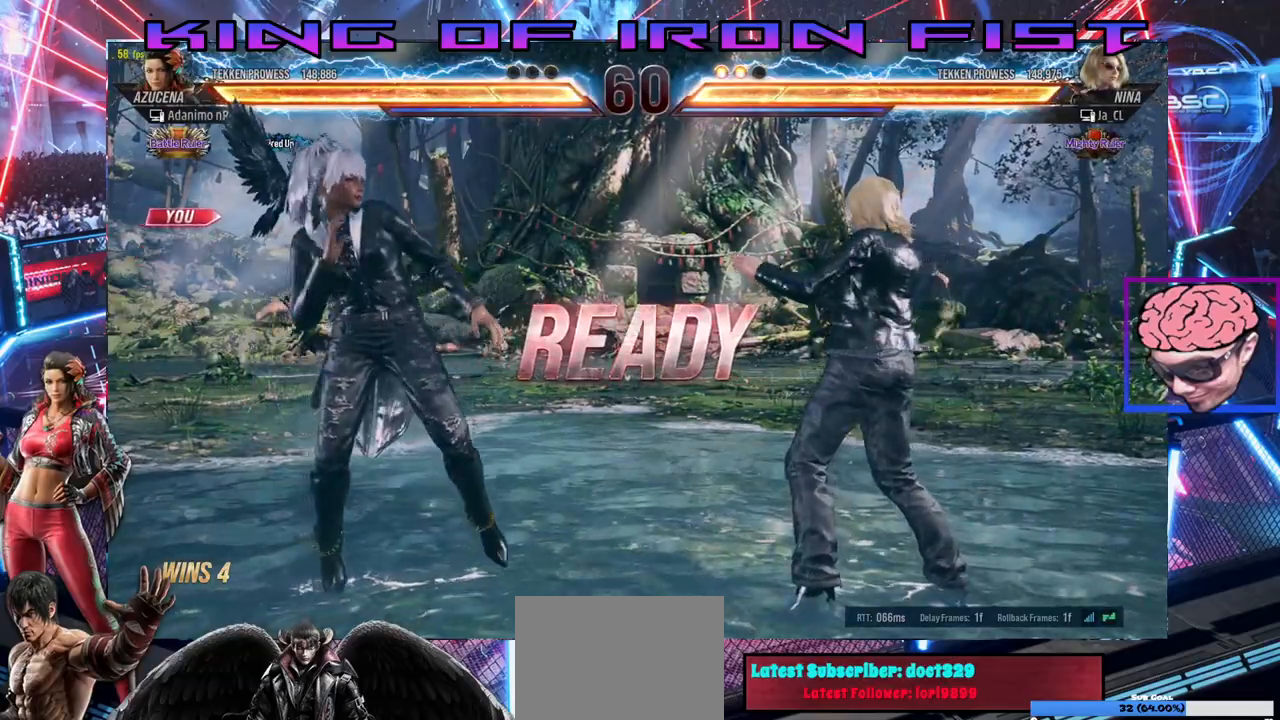
{"dt_ms": 500, "buttons": [], "left_stick": "center", "right_stick": "center", "events": []}
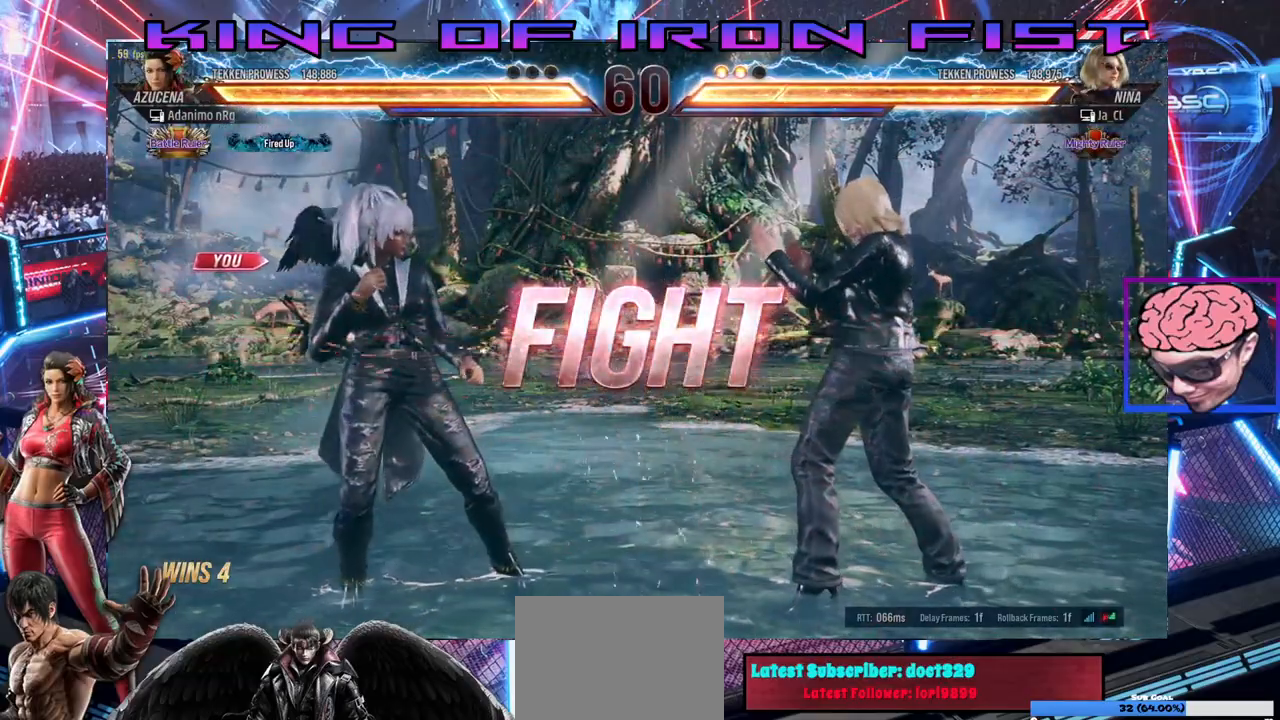
{"dt_ms": 500, "buttons": ["DPAD_LEFT"], "left_stick": "center", "right_stick": "center", "events": [[117, "DPAD_RIGHT", "down"], [183, "DPAD_RIGHT", "up"], [233, "DPAD_RIGHT", "down"], [333, "DPAD_RIGHT", "up"], [350, "DPAD_LEFT", "down"]]}
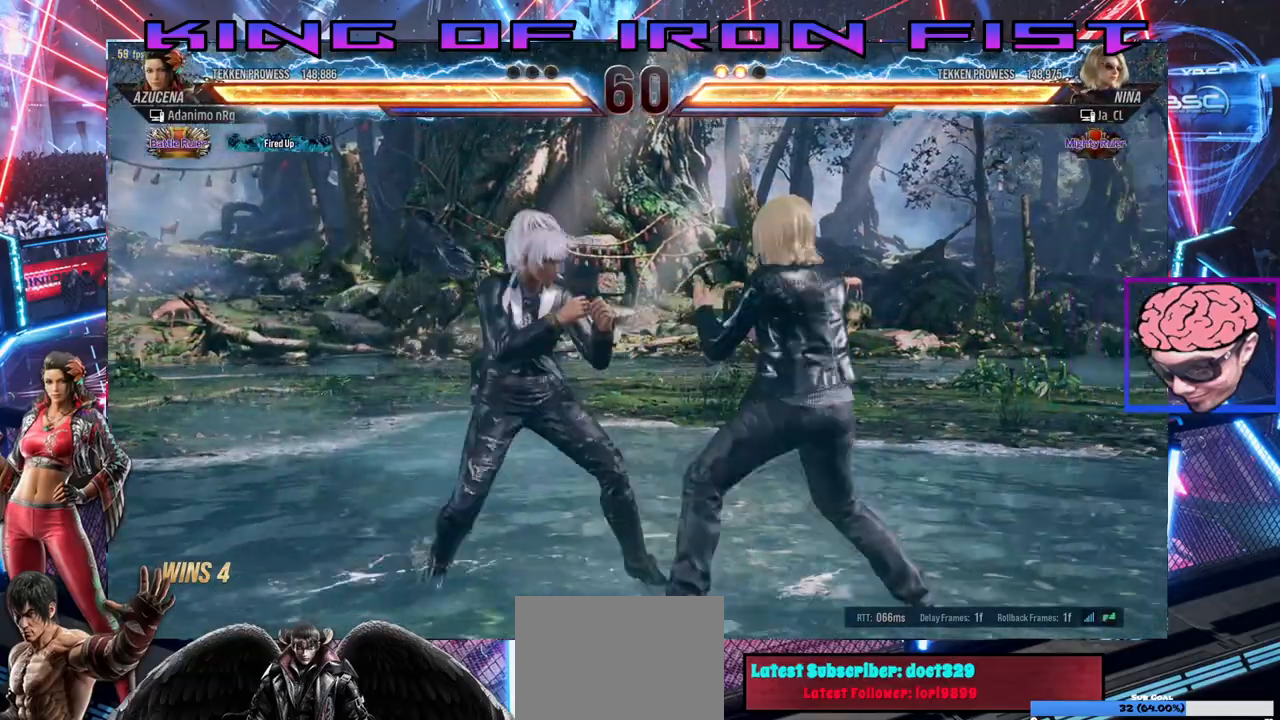
{"dt_ms": 500, "buttons": [], "left_stick": "center", "right_stick": "center", "events": [[33, "DPAD_DOWN", "down"], [50, "CIRCLE", "down"], [183, "CIRCLE", "up"], [233, "CIRCLE", "down"], [433, "DPAD_DOWN", "up"], [467, "CIRCLE", "up"], [467, "DPAD_LEFT", "up"]]}
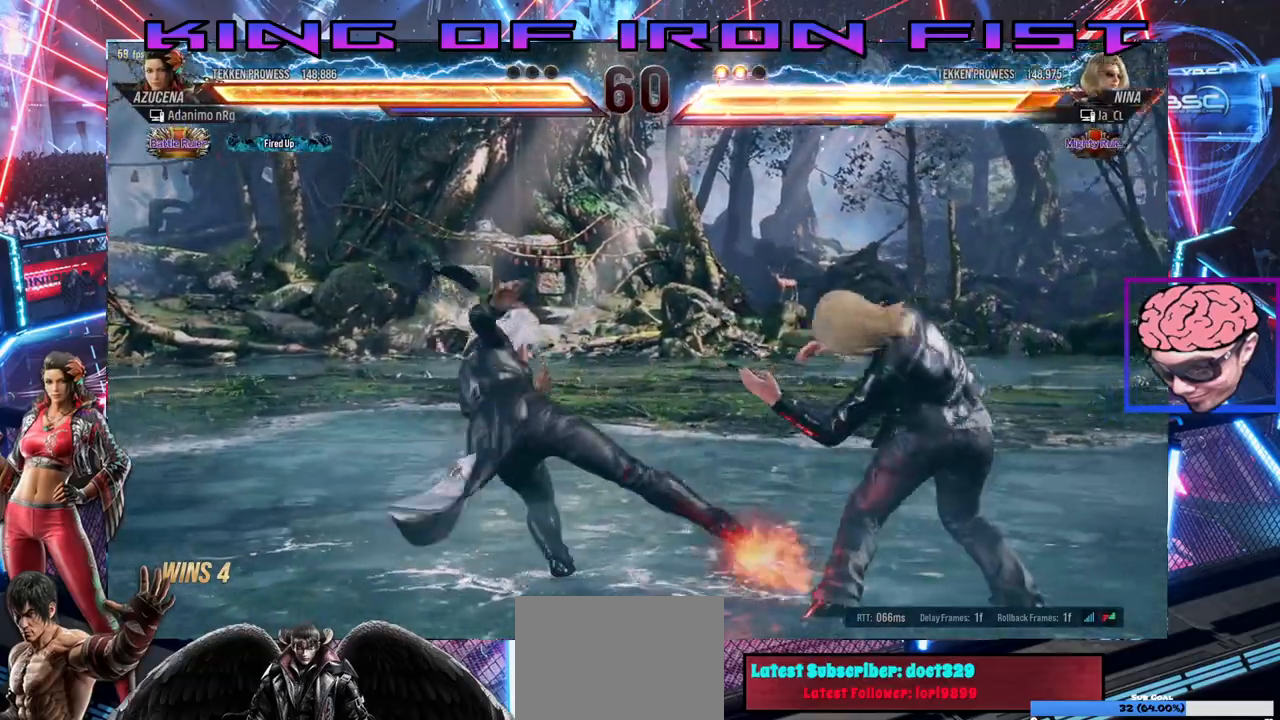
{"dt_ms": 500, "buttons": ["DPAD_LEFT"], "left_stick": "center", "right_stick": "center", "events": [[217, "DPAD_RIGHT", "down"], [333, "DPAD_RIGHT", "up"], [450, "DPAD_LEFT", "down"]]}
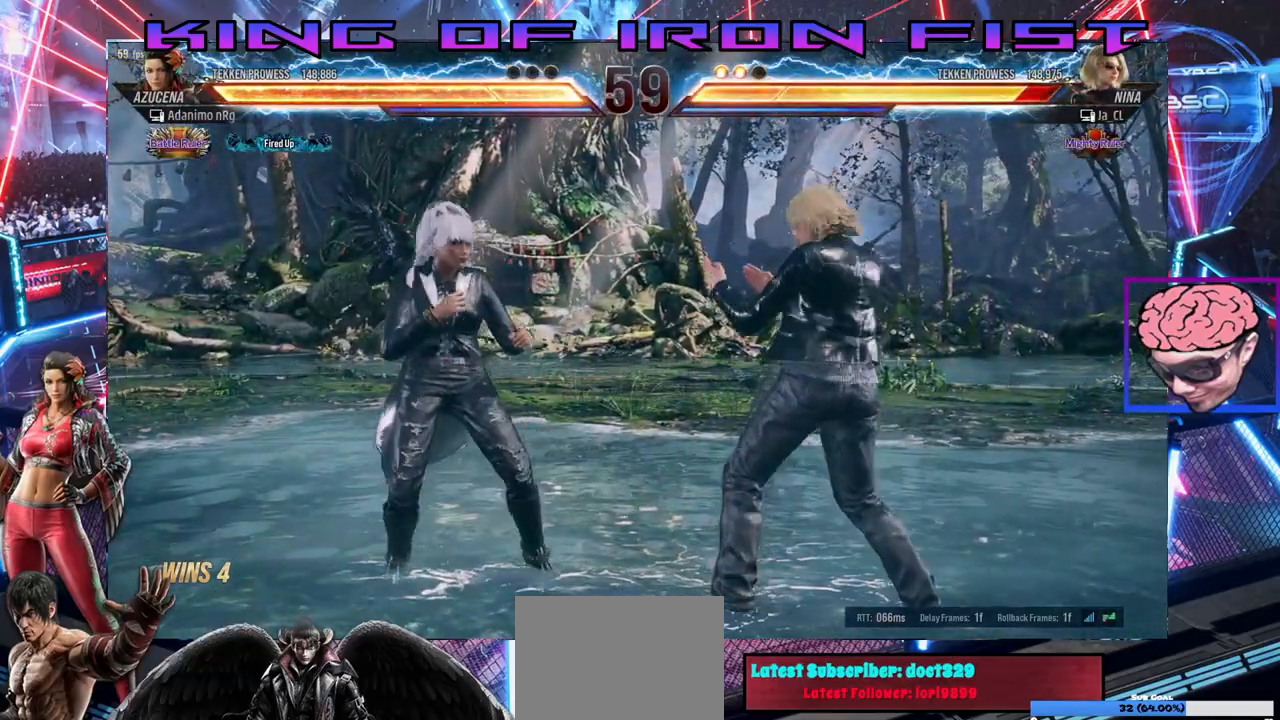
{"dt_ms": 500, "buttons": ["DPAD_RIGHT"], "left_stick": "center", "right_stick": "center", "events": [[50, "DPAD_LEFT", "up"], [133, "SQUARE", "down"], [317, "SQUARE", "up"], [467, "DPAD_RIGHT", "down"]]}
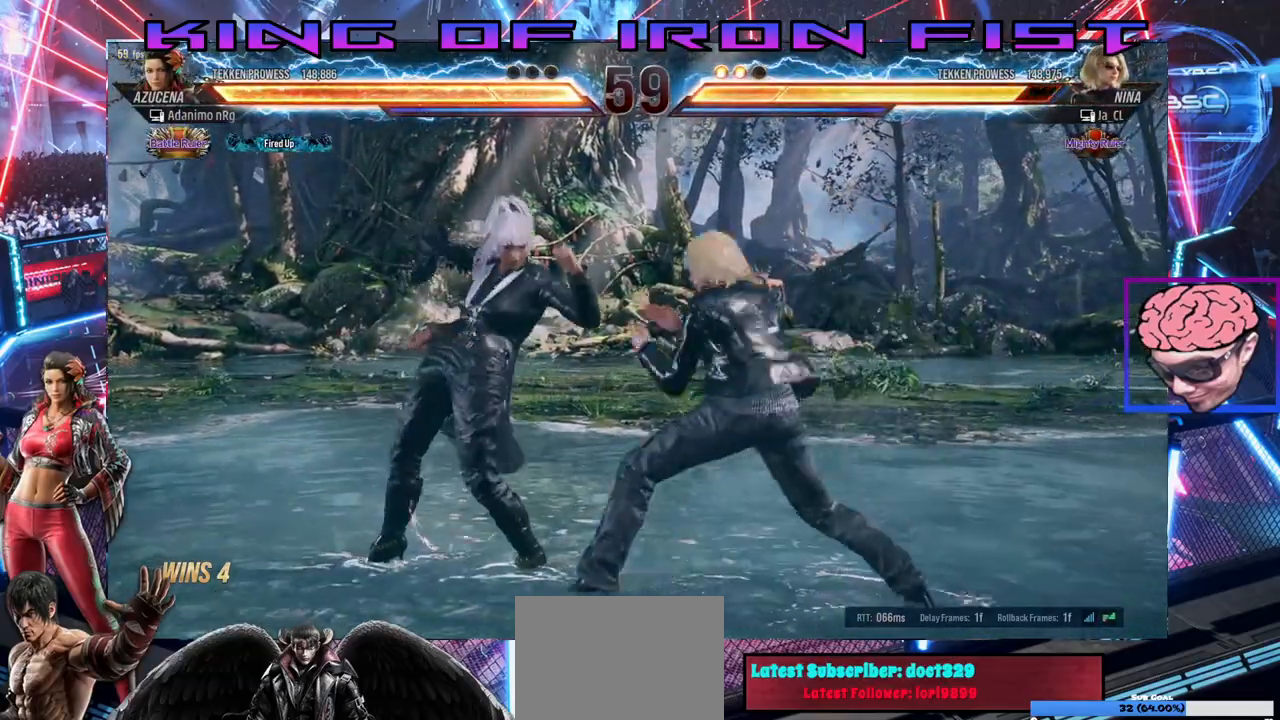
{"dt_ms": 500, "buttons": ["TRIANGLE"], "left_stick": "center", "right_stick": "center", "events": [[50, "DPAD_RIGHT", "up"], [117, "DPAD_RIGHT", "down"], [200, "DPAD_LEFT", "down"], [200, "DPAD_RIGHT", "up"], [400, "DPAD_LEFT", "up"], [483, "TRIANGLE", "down"]]}
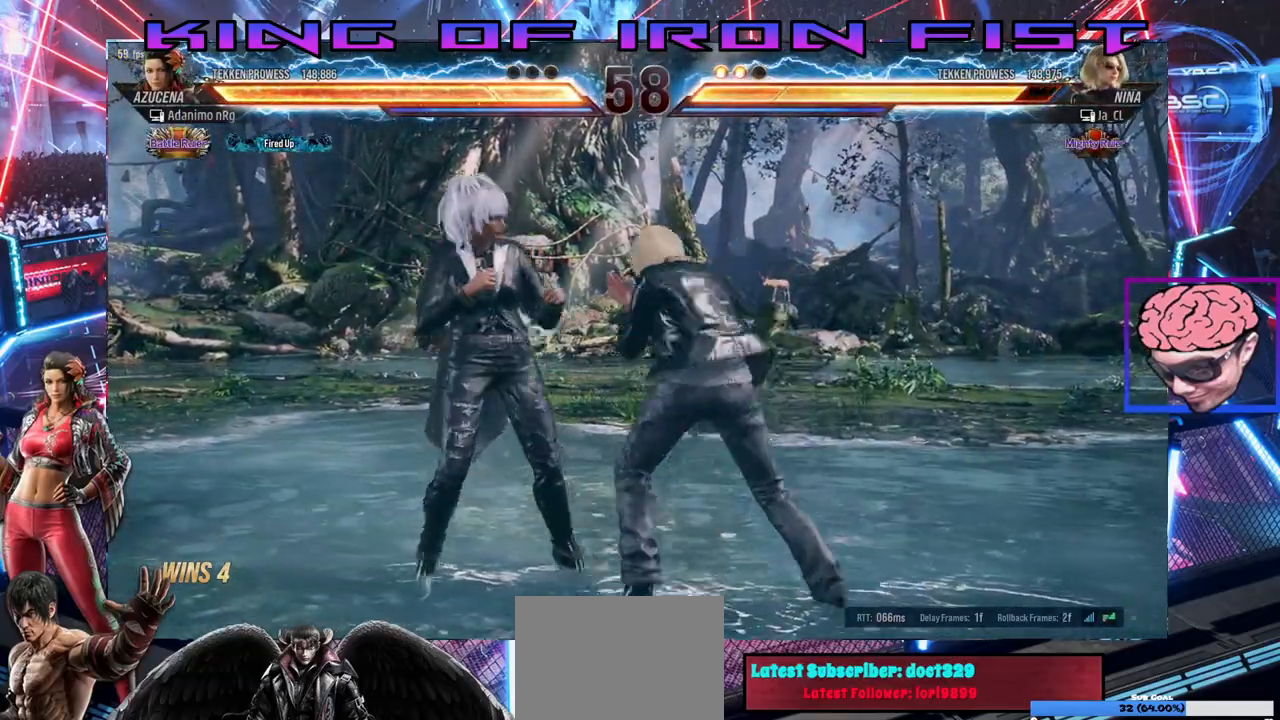
{"dt_ms": 500, "buttons": ["DPAD_DOWN", "DPAD_LEFT"], "left_stick": "center", "right_stick": "center", "events": [[67, "SQUARE", "down"], [150, "TRIANGLE", "up"], [183, "DPAD_LEFT", "down"], [217, "SQUARE", "up"], [350, "DPAD_DOWN", "down"]]}
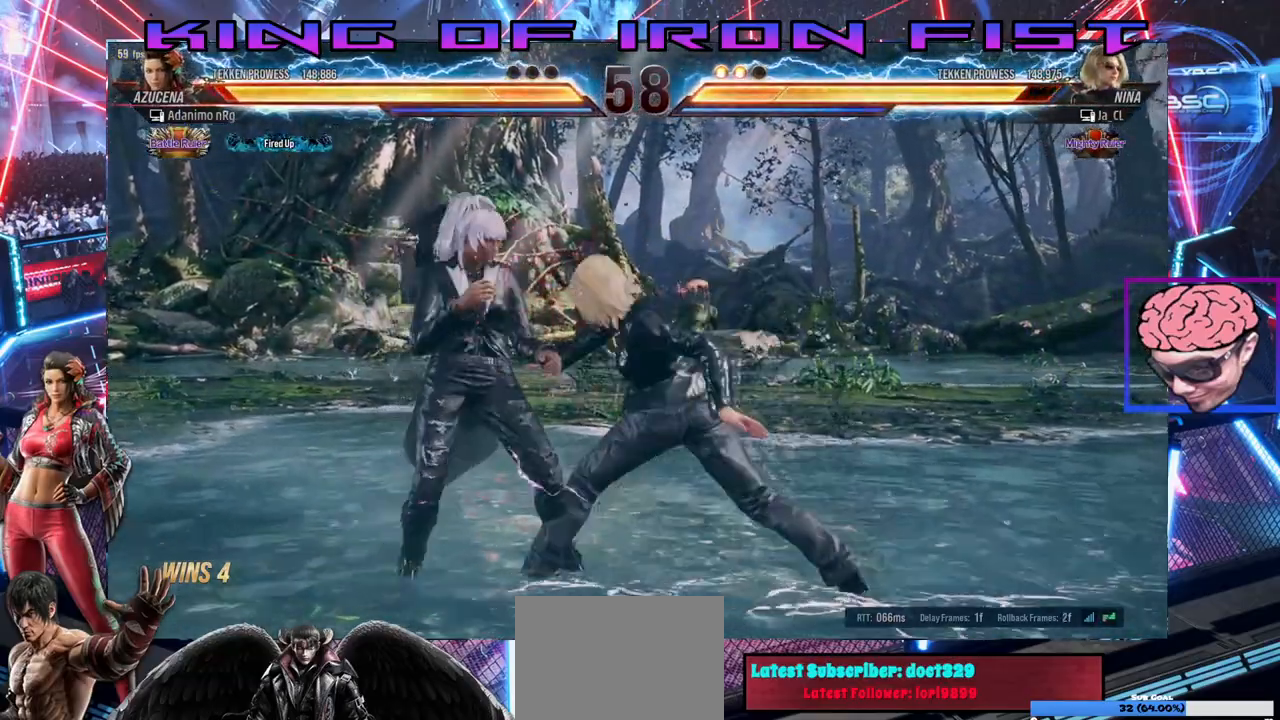
{"dt_ms": 500, "buttons": [], "left_stick": "center", "right_stick": "center", "events": [[33, "SQUARE", "down"], [283, "DPAD_DOWN", "up"], [317, "DPAD_LEFT", "up"], [317, "SQUARE", "up"], [367, "DPAD_LEFT", "down"], [450, "DPAD_LEFT", "up"]]}
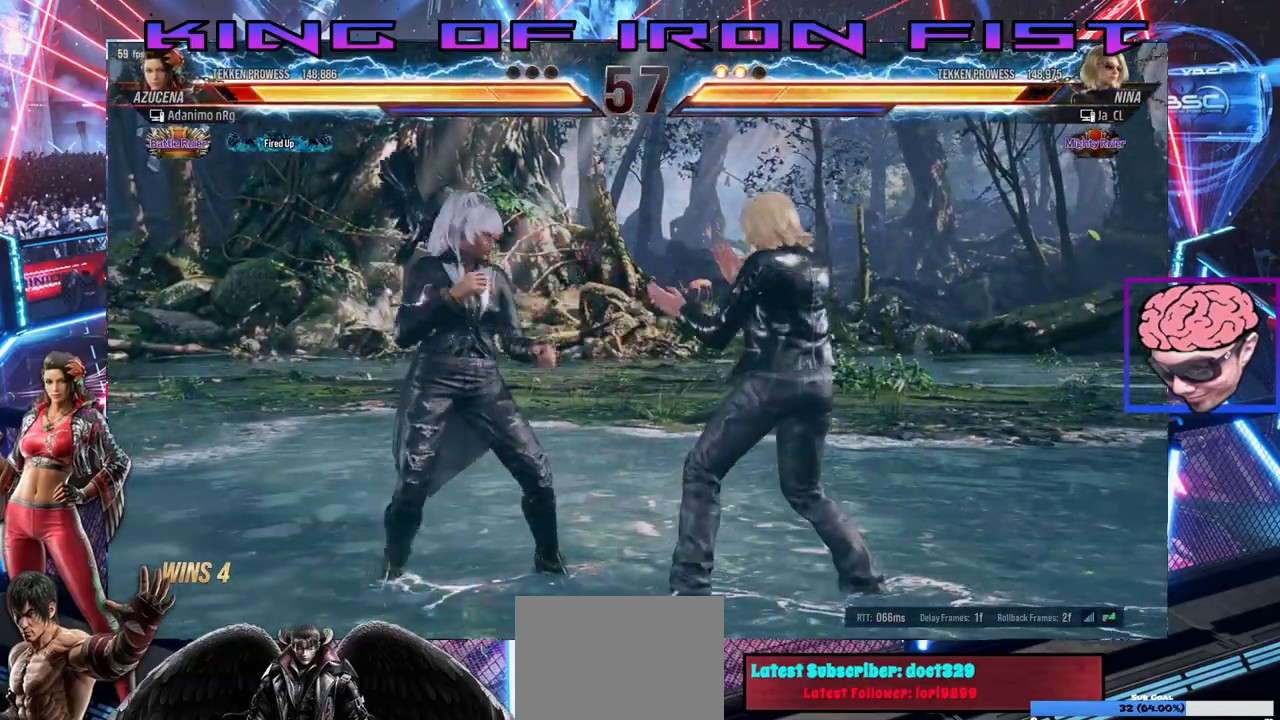
{"dt_ms": 500, "buttons": ["DPAD_LEFT"], "left_stick": "center", "right_stick": "center", "events": [[17, "DPAD_LEFT", "down"], [167, "DPAD_LEFT", "up"], [233, "DPAD_RIGHT", "down"], [300, "DPAD_RIGHT", "up"], [400, "DPAD_RIGHT", "down"], [450, "DPAD_RIGHT", "up"], [500, "DPAD_LEFT", "down"]]}
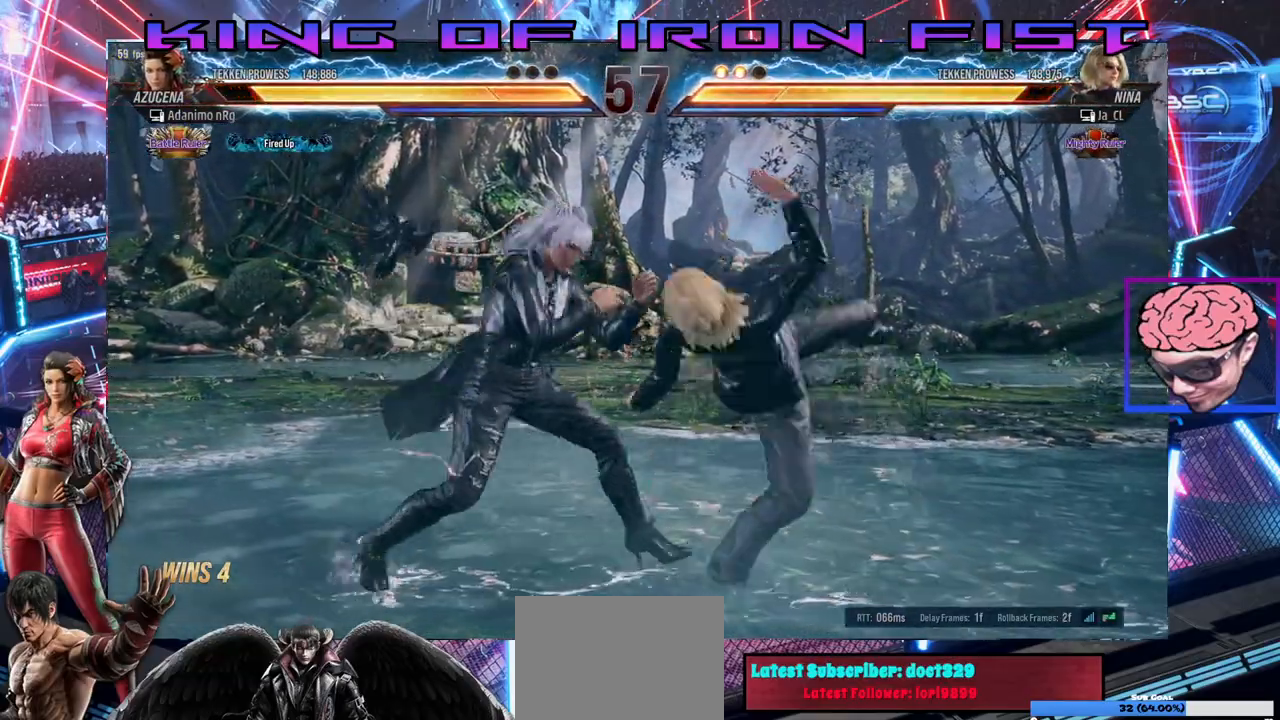
{"dt_ms": 500, "buttons": ["DPAD_RIGHT"], "left_stick": "center", "right_stick": "center", "events": [[350, "DPAD_LEFT", "up"], [483, "DPAD_RIGHT", "down"]]}